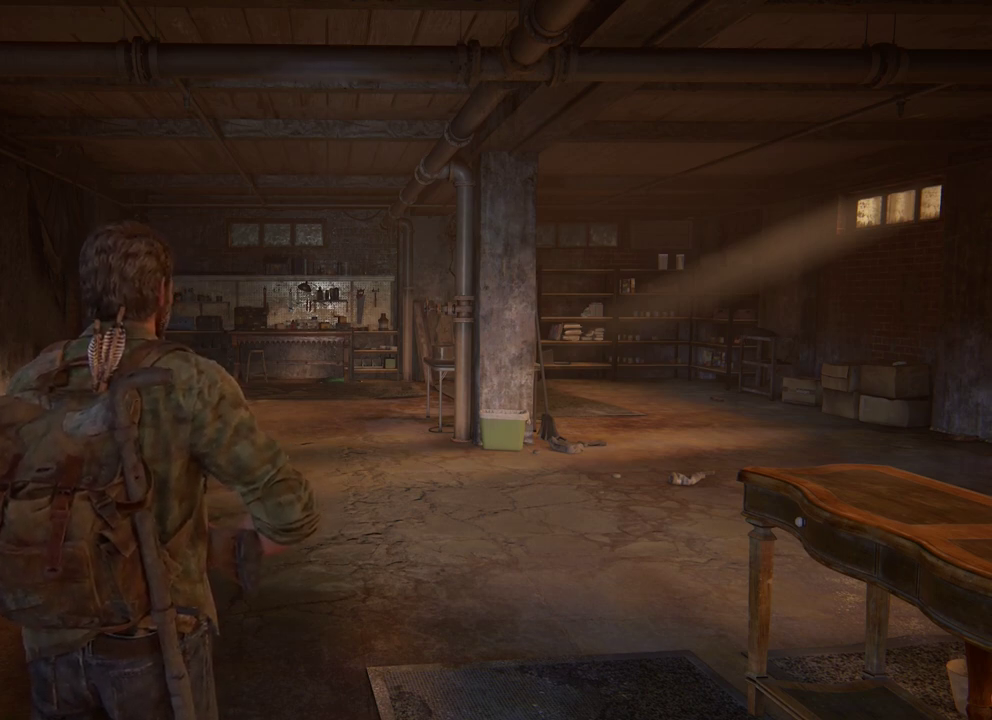
Gameplay with a controller (PlayStation layout); each line is a JSON object with the inputs held at the frame after it (dt_ms = milliseconds from this image to that frame). "events" lists button and stick changes between this image and that frame as [ms after this image, input, new state], when the widget could be followed in between.
{"dt_ms": 600, "buttons": ["L1"], "left_stick": "center", "right_stick": "center", "events": [[550, "L1", "down"]]}
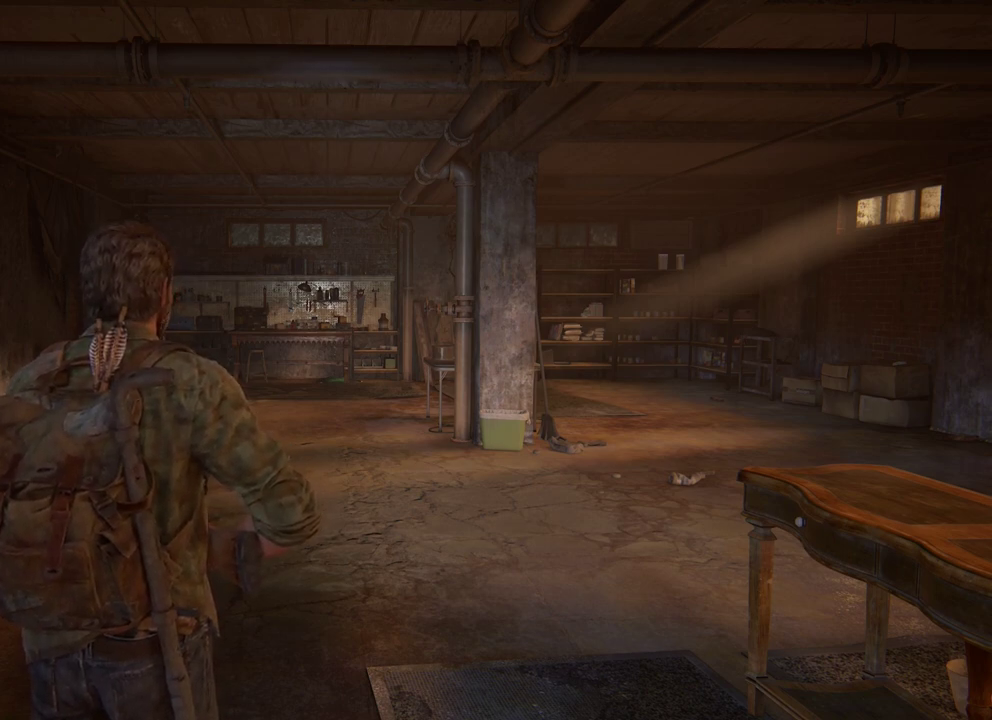
{"dt_ms": 400, "buttons": ["L1"], "left_stick": "up-left", "right_stick": "center", "events": [[33, "left_stick", "up"], [100, "left_stick", "up-left"], [200, "left_stick", "up"], [300, "left_stick", "up-left"]]}
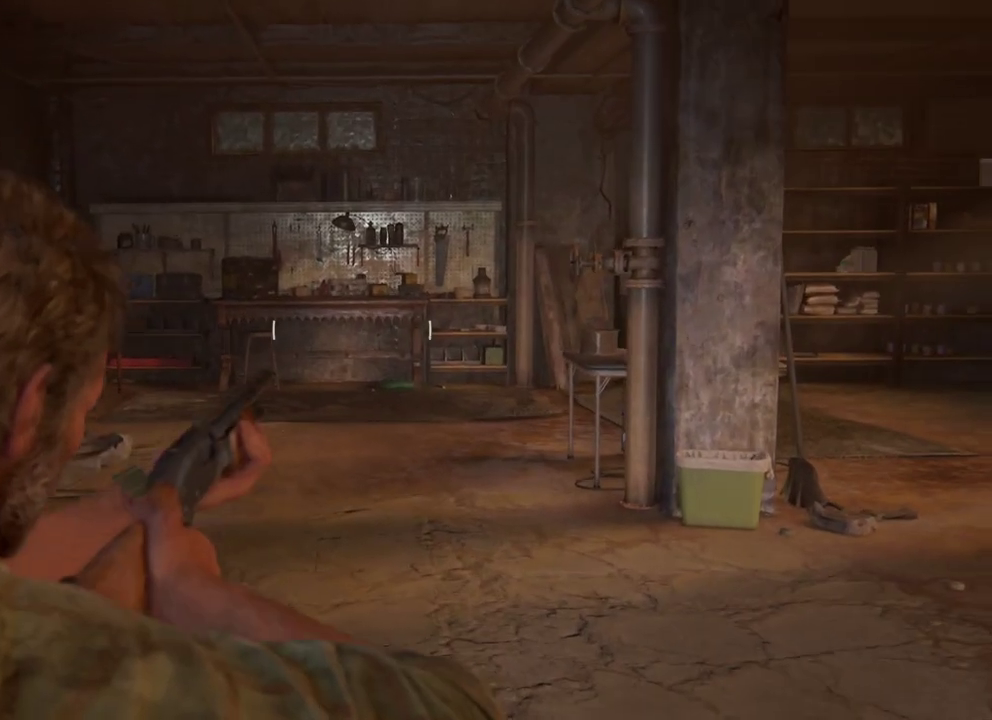
{"dt_ms": 500, "buttons": ["L1"], "left_stick": "up", "right_stick": "center", "events": [[183, "left_stick", "up"]]}
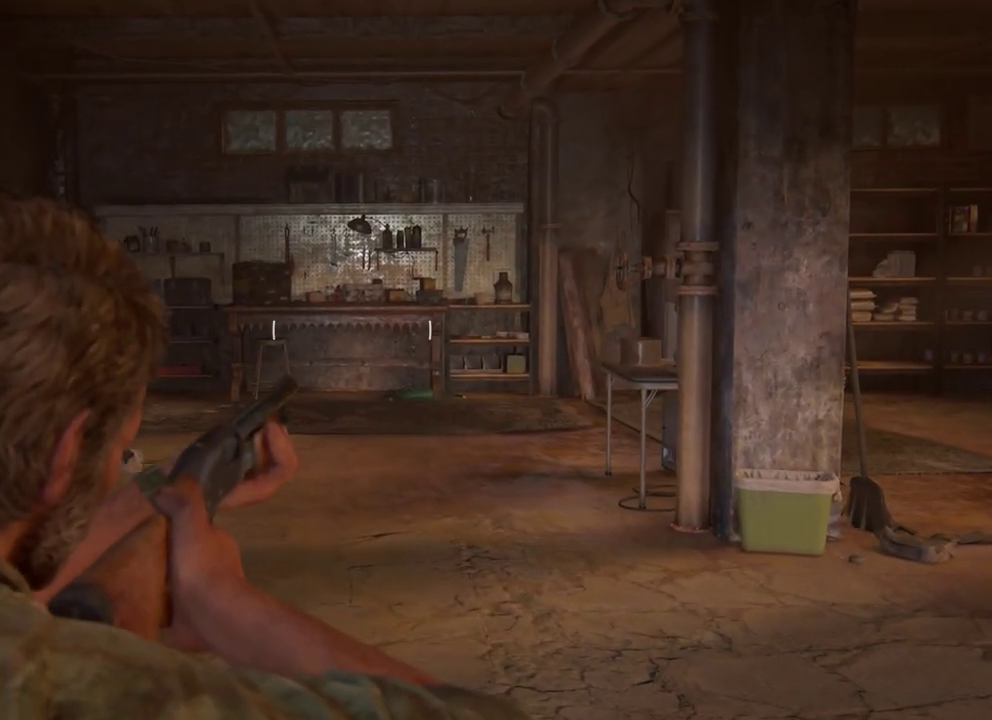
{"dt_ms": 400, "buttons": ["L1"], "left_stick": "up", "right_stick": "center", "events": []}
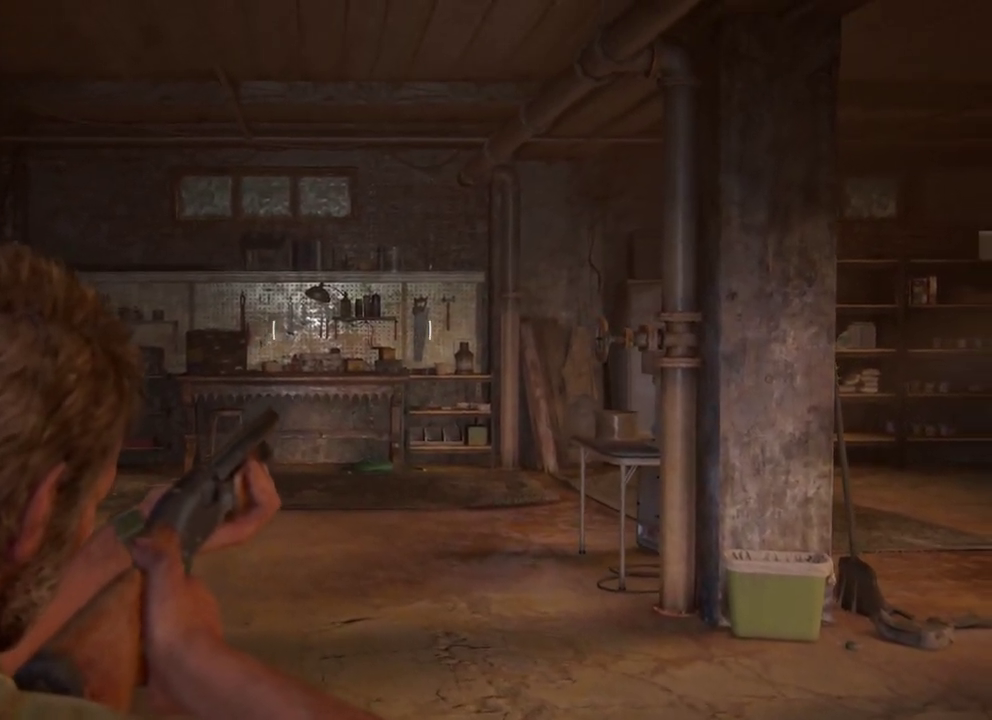
{"dt_ms": 400, "buttons": ["L1"], "left_stick": "up", "right_stick": "center", "events": []}
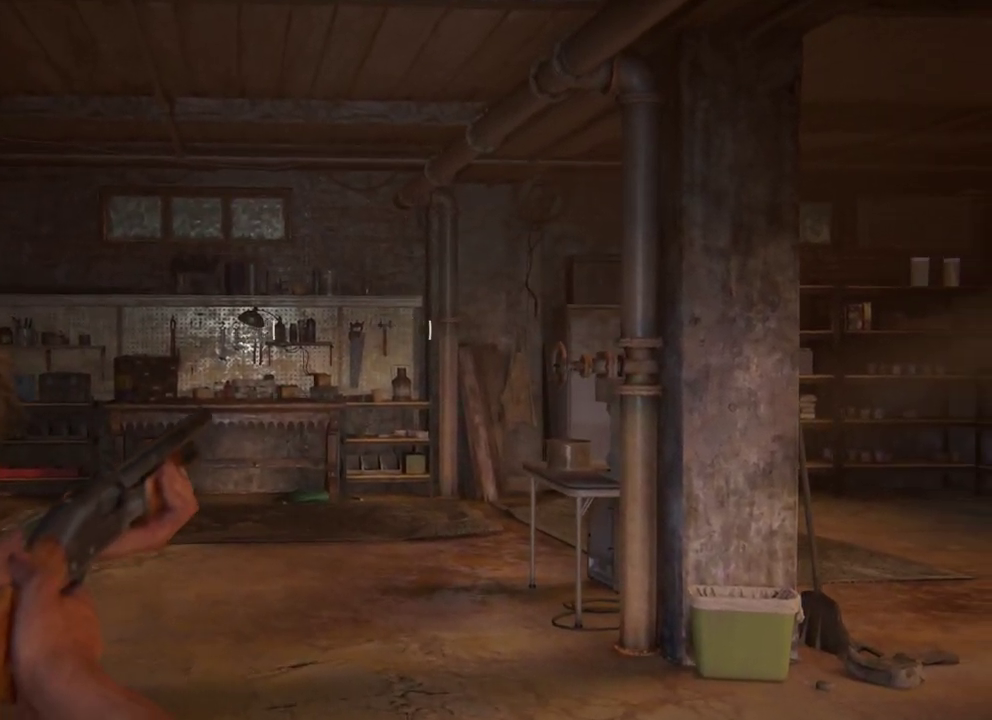
{"dt_ms": 500, "buttons": ["L1"], "left_stick": "up", "right_stick": "center", "events": []}
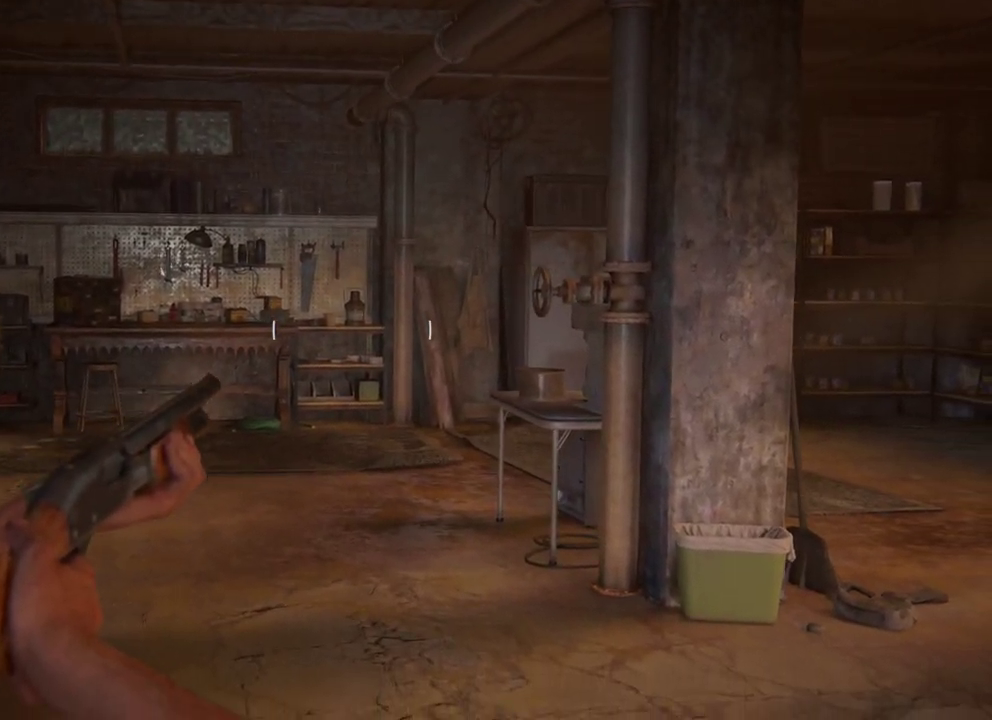
{"dt_ms": 300, "buttons": ["L1"], "left_stick": "up", "right_stick": "center", "events": []}
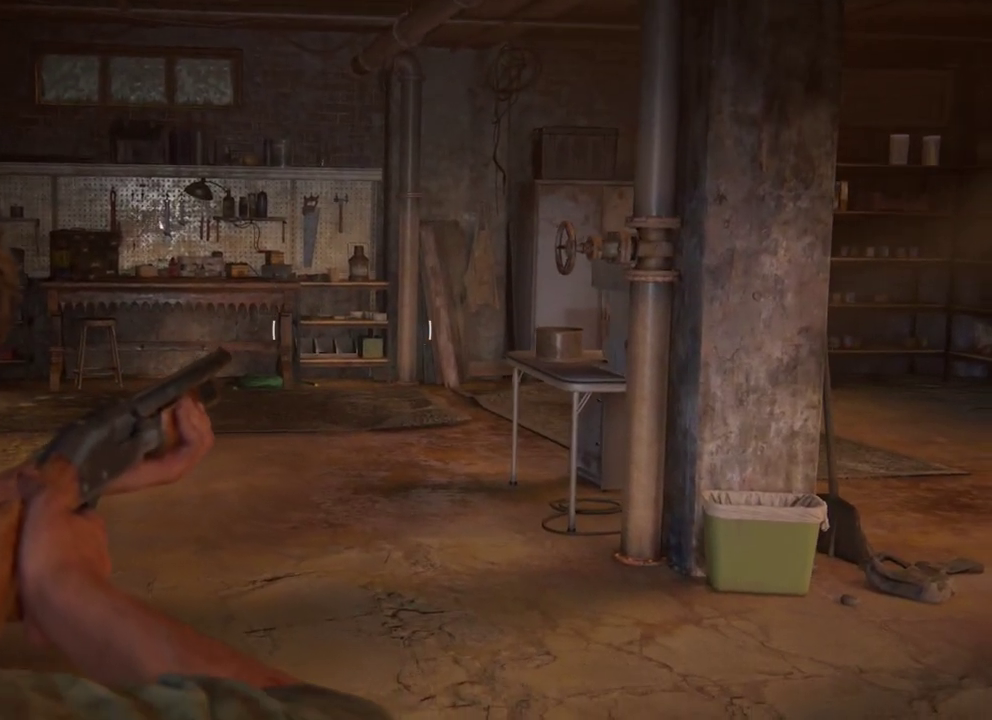
{"dt_ms": 400, "buttons": ["L1"], "left_stick": "up", "right_stick": "center", "events": []}
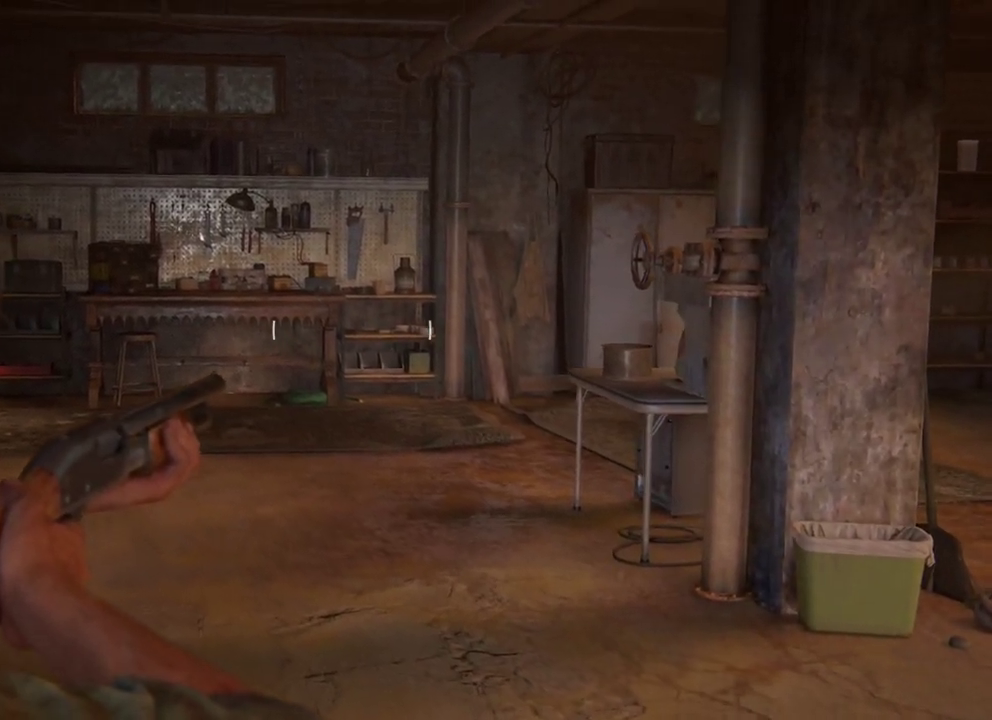
{"dt_ms": 300, "buttons": ["L1"], "left_stick": "up", "right_stick": "center", "events": []}
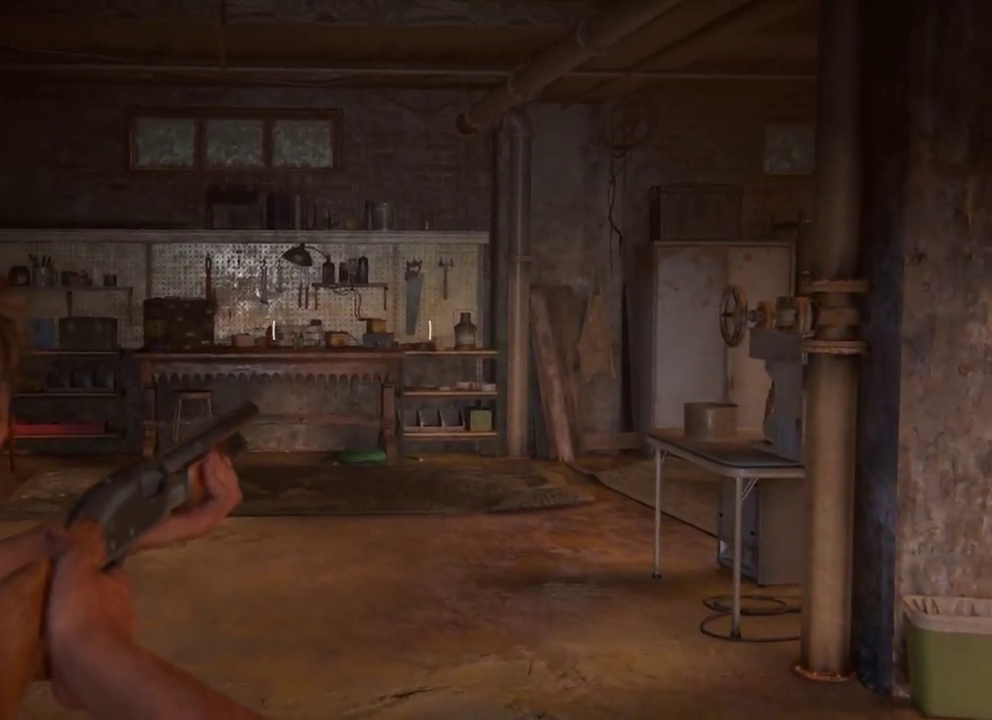
{"dt_ms": 400, "buttons": [], "left_stick": "center", "right_stick": "center", "events": [[83, "L1", "up"], [117, "left_stick", "center"]]}